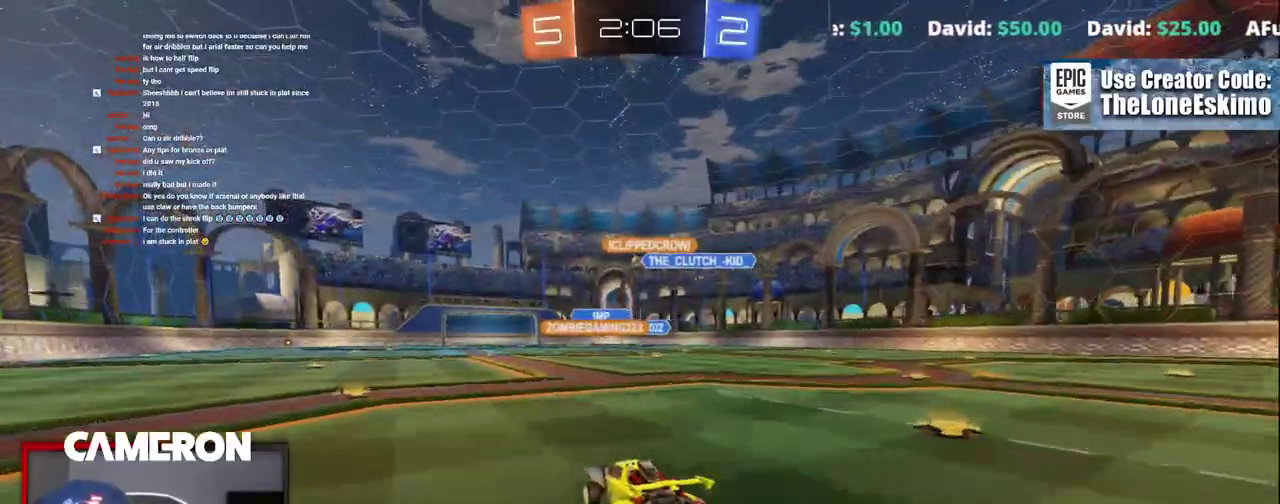
Gameplay with a controller (Xbox layout); each line is a JSON object with the inputs held at the frame after it. "events" lists button and stick changes between this image and that frame as [ms after this image, input, new state], when the widget could be followed in between. This document gives stick clicks only as held states, not as events. Not read: L1 R1.
{"buttons": ["R2"], "left_stick": "center", "right_stick": "center", "events": [[183, "B", "up"]]}
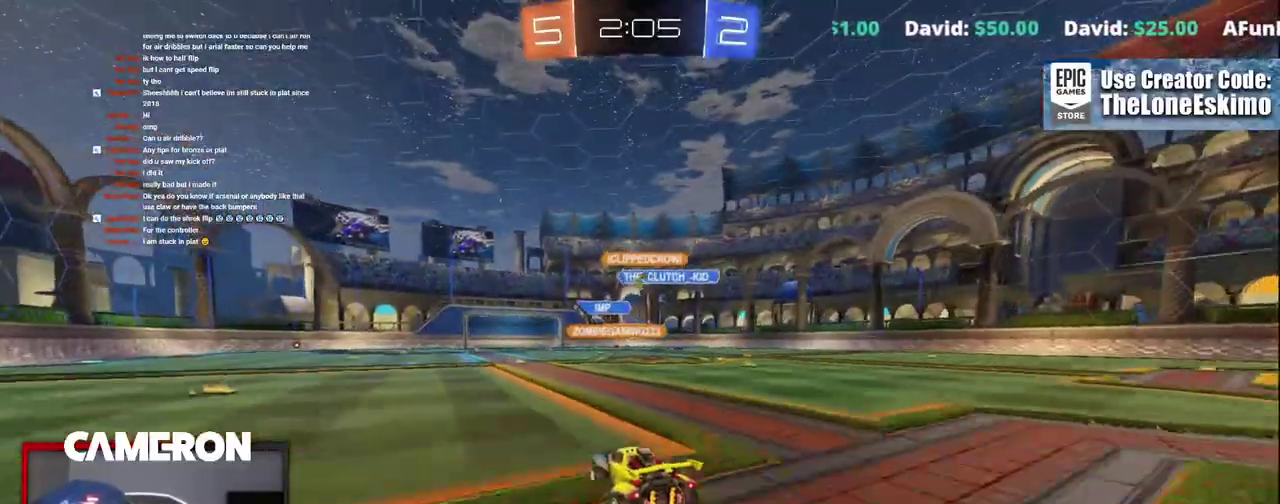
{"buttons": ["R2"], "left_stick": "center", "right_stick": "center", "events": []}
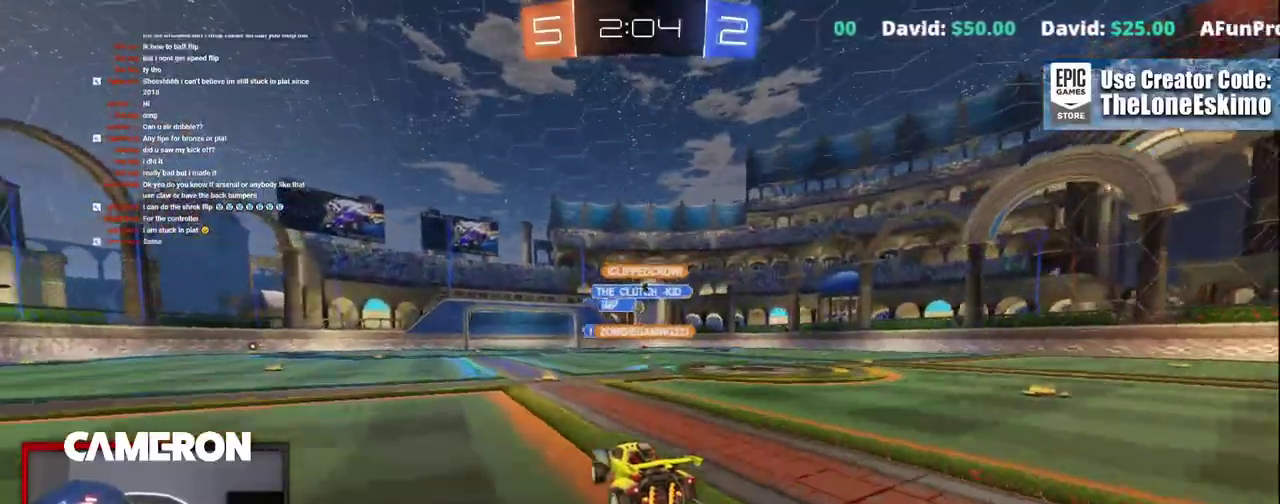
{"buttons": [], "left_stick": "center", "right_stick": "center", "events": [[483, "R2", "up"]]}
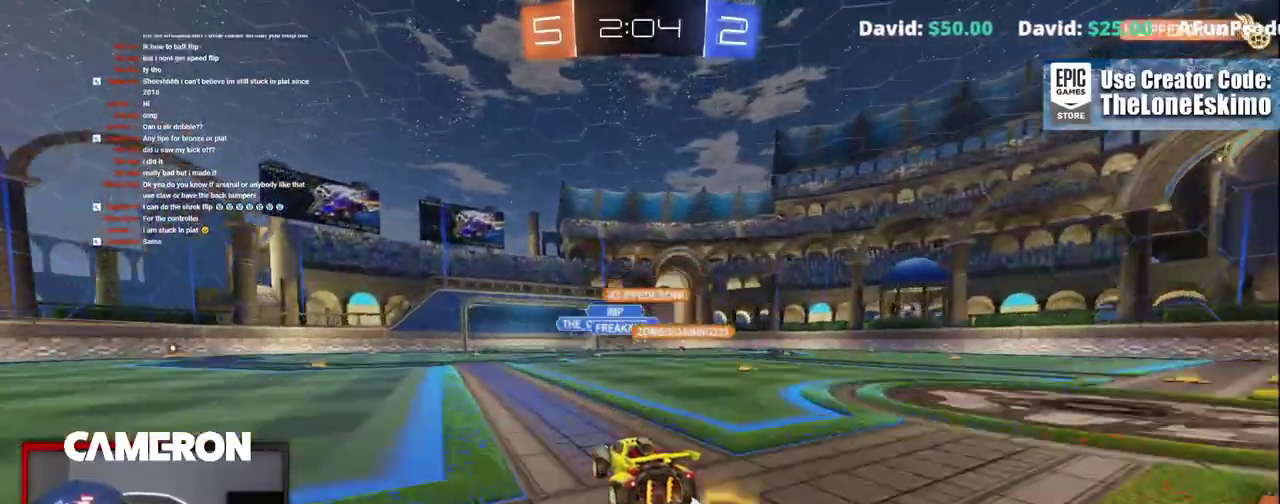
{"buttons": ["R2"], "left_stick": "center", "right_stick": "center", "events": [[117, "R2", "down"], [217, "left_stick", "down-right"], [317, "left_stick", "center"]]}
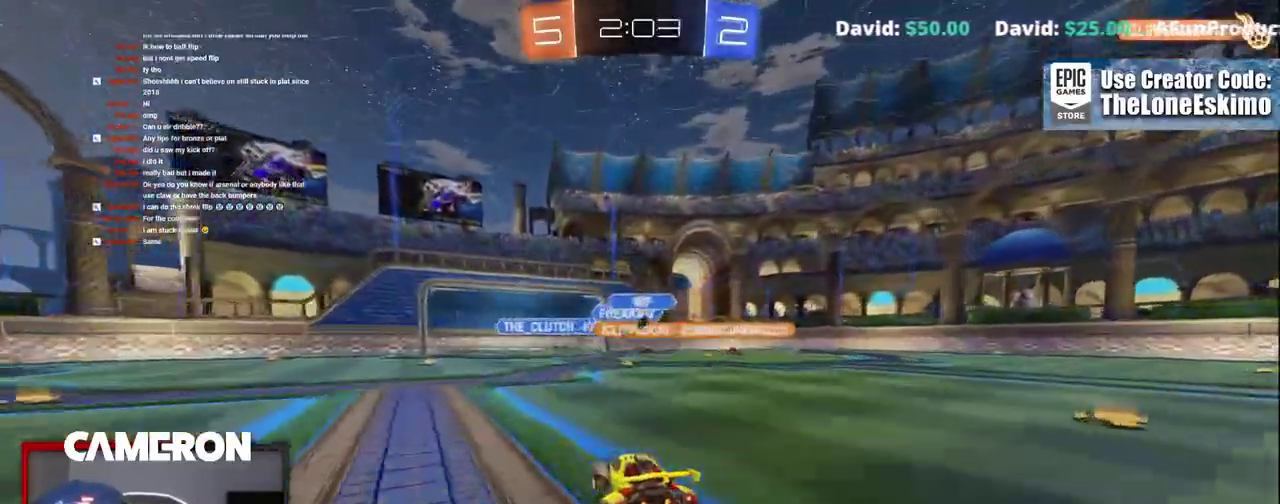
{"buttons": ["R2"], "left_stick": "center", "right_stick": "center", "events": [[217, "B", "down"], [483, "B", "up"]]}
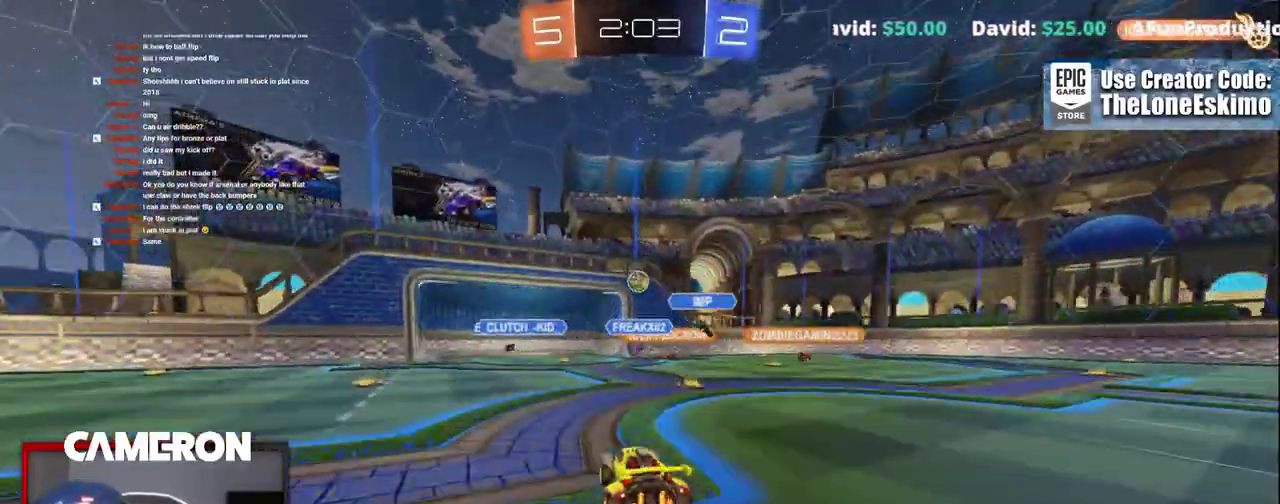
{"buttons": ["B", "R2"], "left_stick": "right", "right_stick": "center", "events": [[50, "left_stick", "down"], [83, "A", "down"], [233, "B", "down"], [267, "A", "up"], [367, "left_stick", "center"], [433, "left_stick", "right"]]}
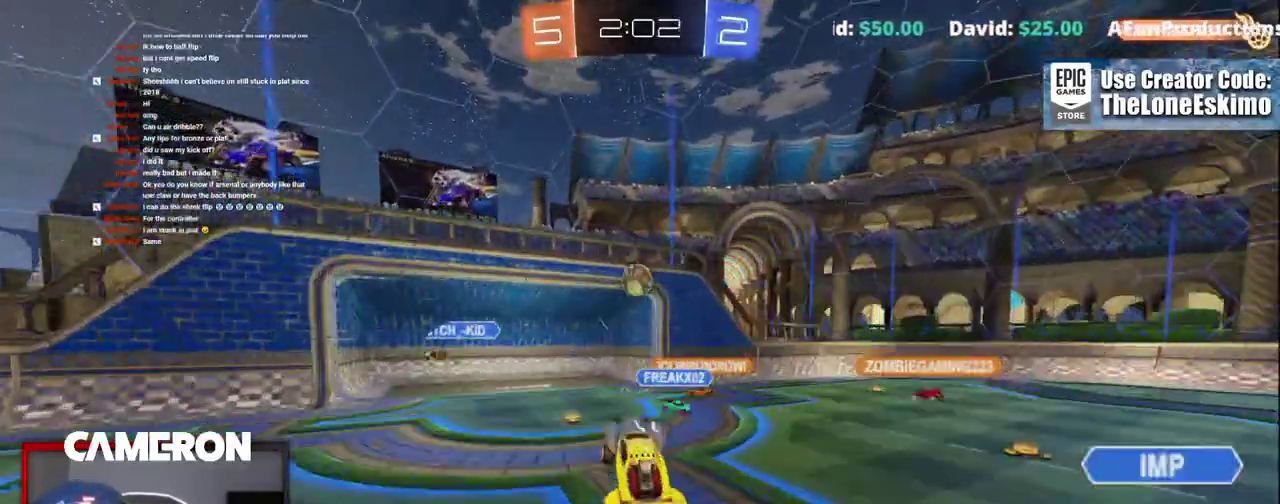
{"buttons": ["B", "R2"], "left_stick": "up-left", "right_stick": "center", "events": [[83, "left_stick", "center"], [250, "left_stick", "left"], [383, "left_stick", "up-left"]]}